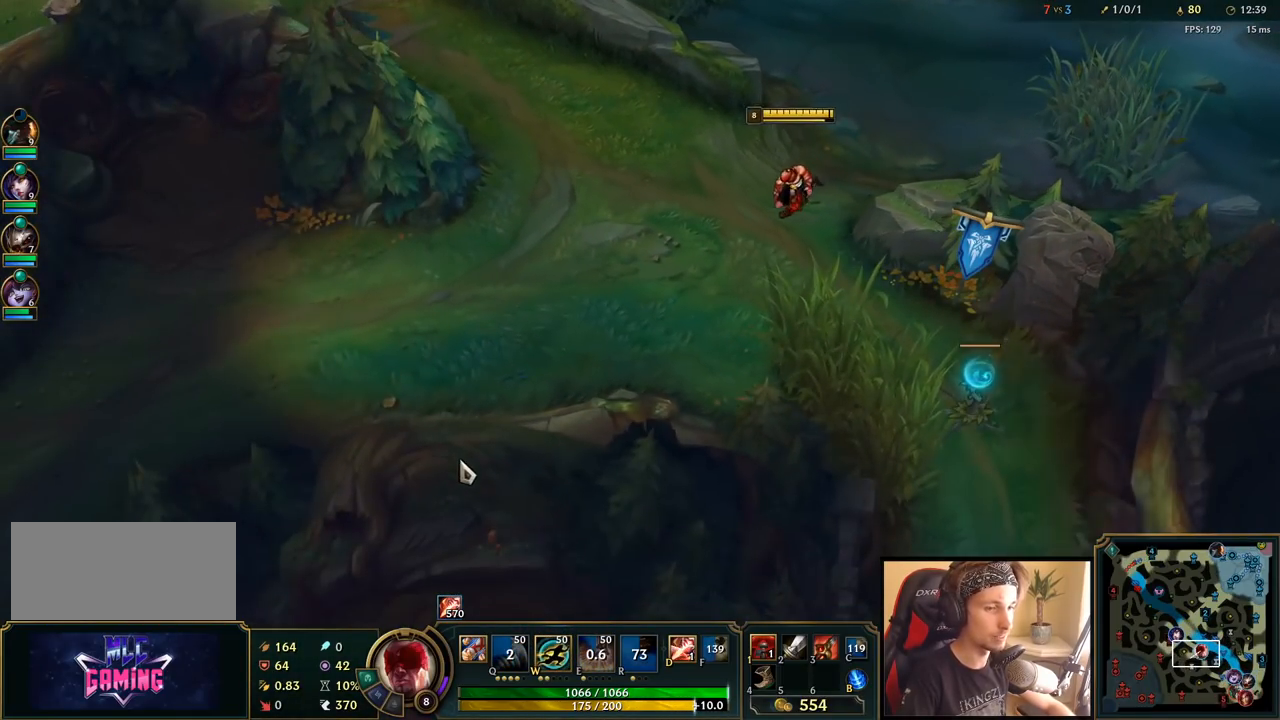
Gameplay with keyboard and mouse; each line is a JSON object with the keys and mouse buttons held at the frame after it. "events" lists presses ("down") and releases ("up") of "a", "ctrl", "d", "e", "f", "q", "r", "s", "shift", "space", "tab", "w", "mouse_left", "mouse_wheel", "mouse_right", "mouse_mb4" and "mouse_mb5" between this image and that frame as [ms after this image, input, new state], when the widget could be followed in between. "mouse_left", "mouse_wheel", "mouse_right", "mouse_mb4", "mouse_mb5" = the "left", "wheel", "right", "mb4", "mb5" buttons of the "mouse" list. No other keys are recorded. "wheel" means that the mouse wheel is clicked or scrolled. Mouse movement is not recorded.
{"keys": [], "mouse": [], "events": []}
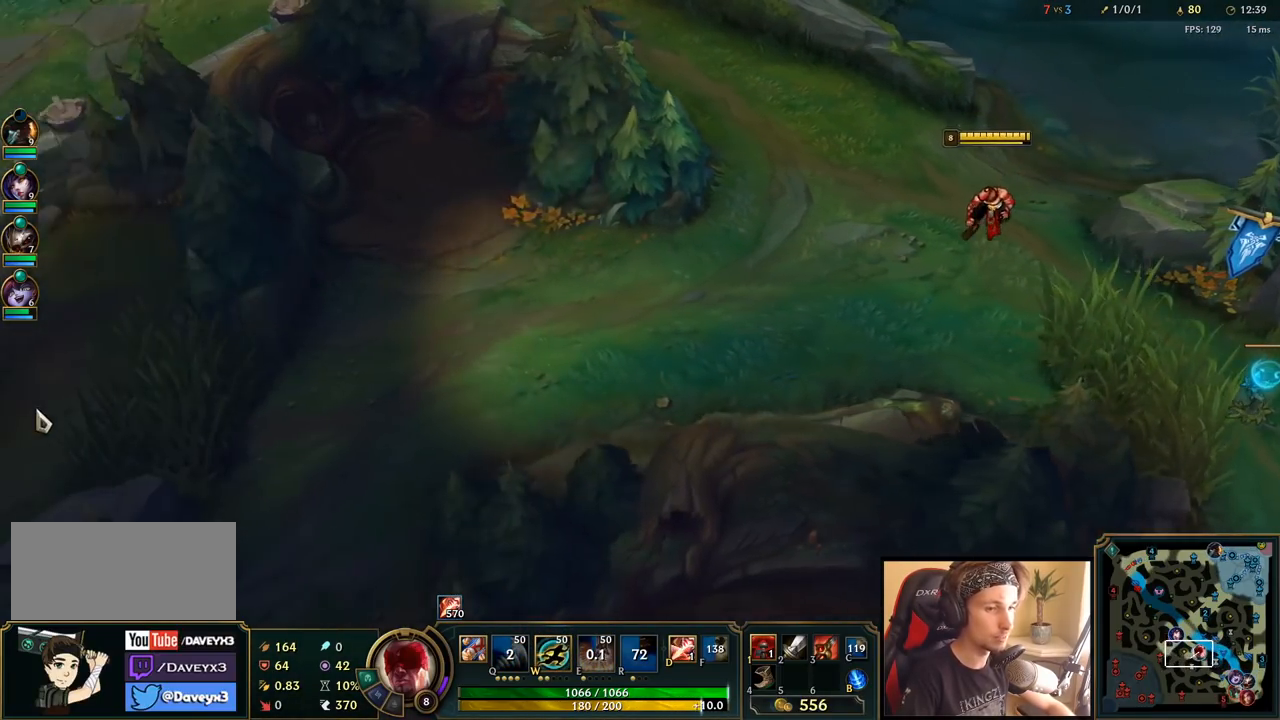
{"keys": [], "mouse": [], "events": [[183, "mouse_right", "down"], [283, "mouse_right", "up"]]}
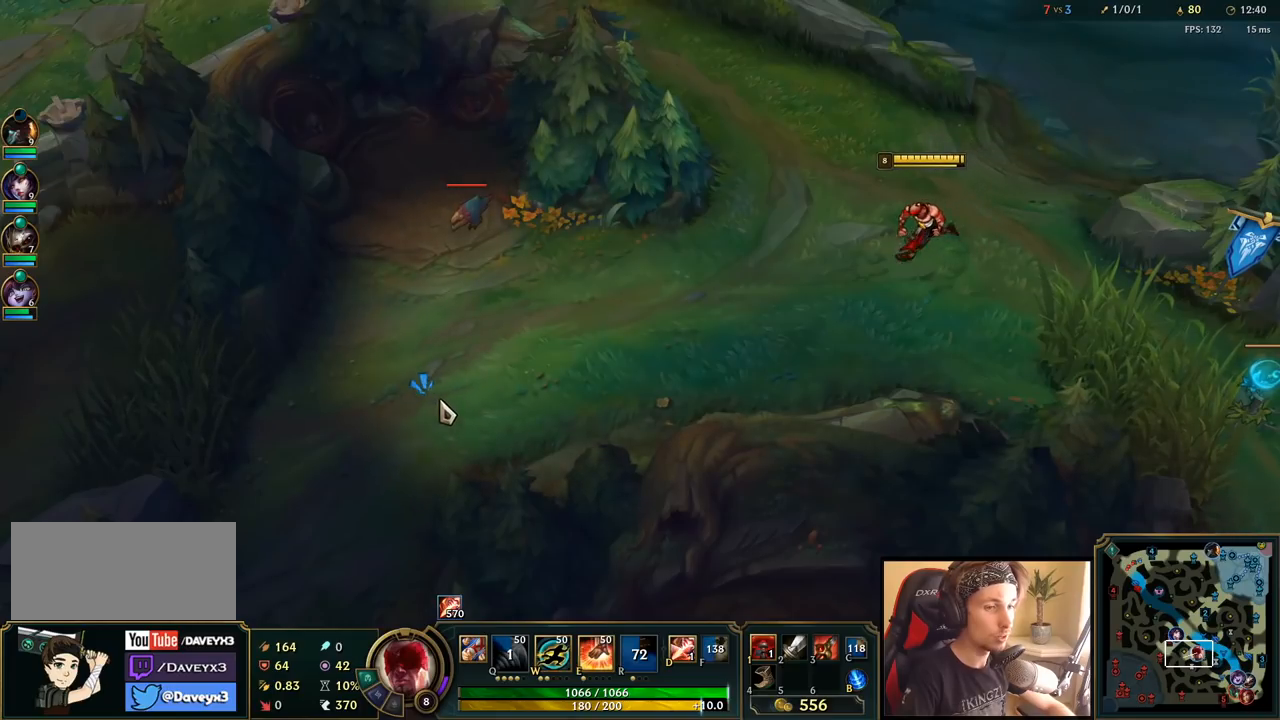
{"keys": [], "mouse": ["right"], "events": [[450, "mouse_right", "down"]]}
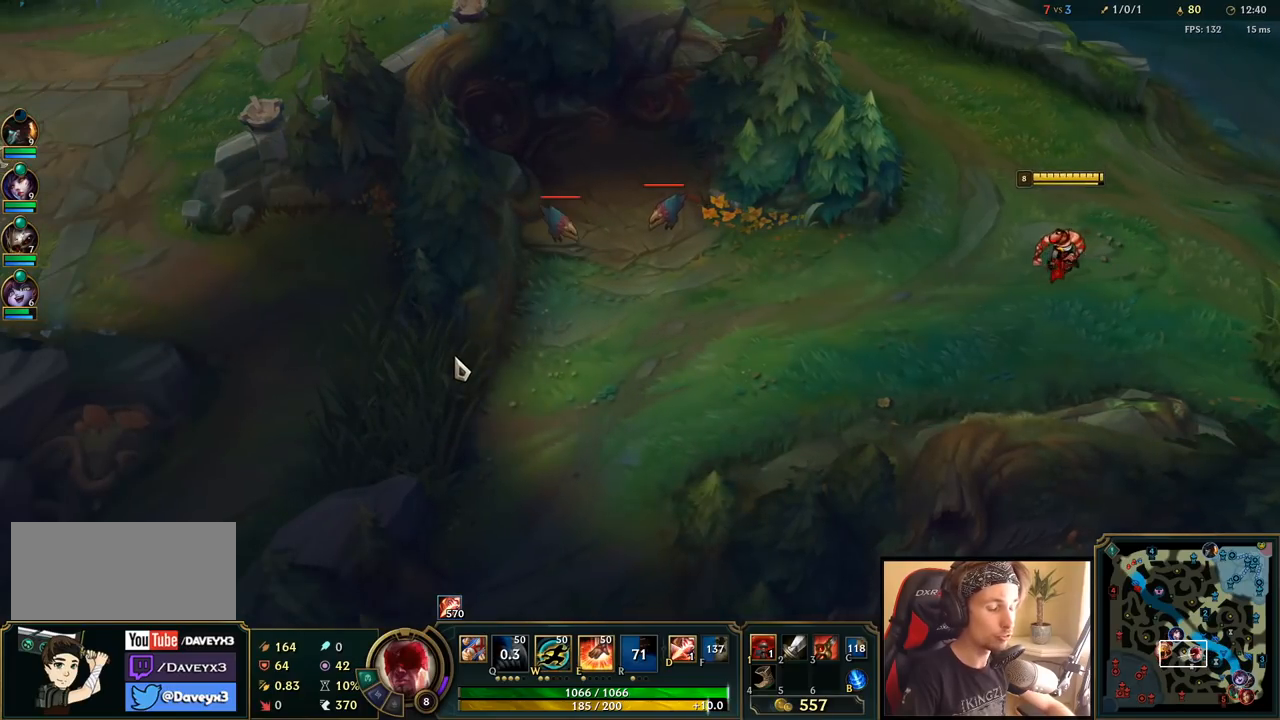
{"keys": [], "mouse": [], "events": [[50, "mouse_right", "up"]]}
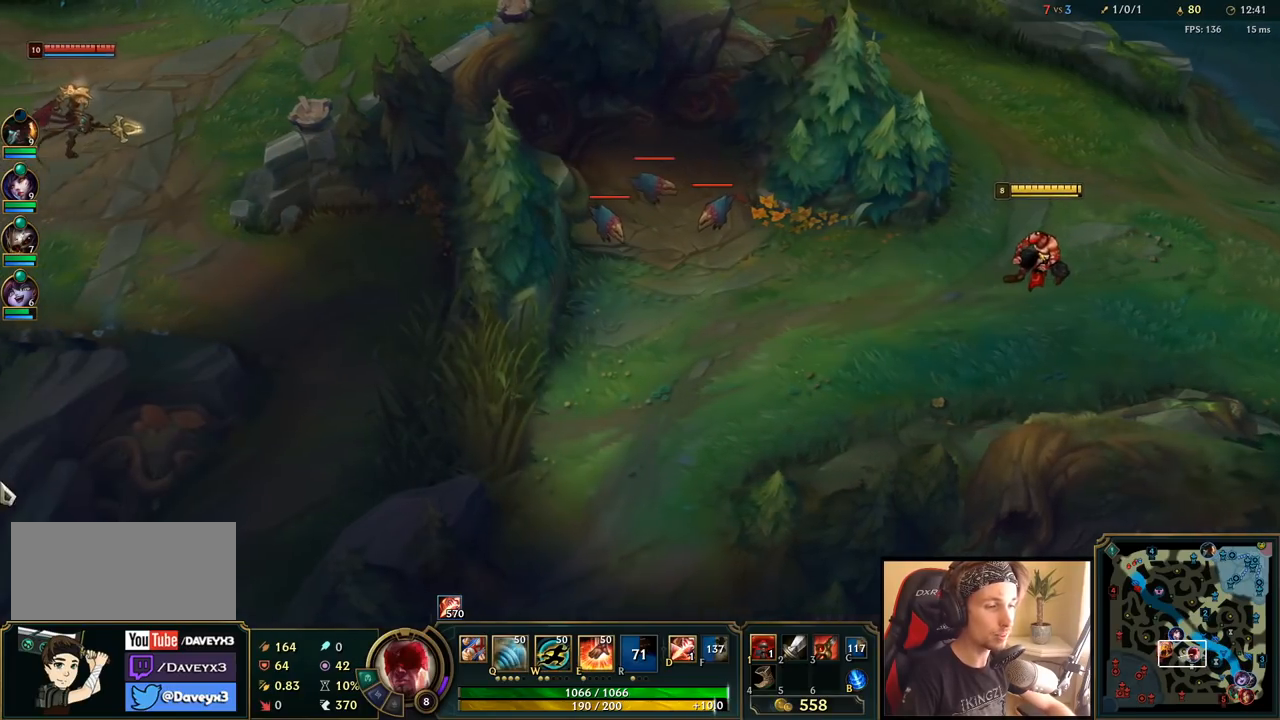
{"keys": [], "mouse": [], "events": [[250, "mouse_right", "down"], [367, "mouse_right", "up"]]}
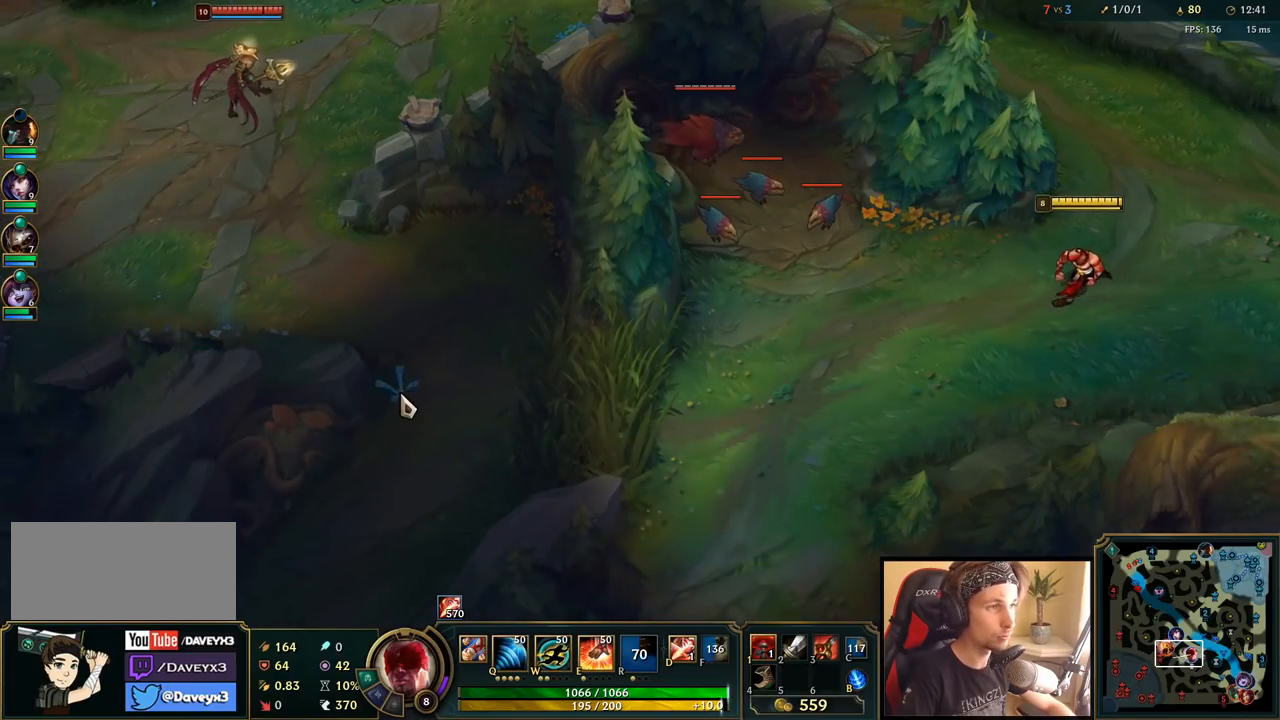
{"keys": [], "mouse": [], "events": []}
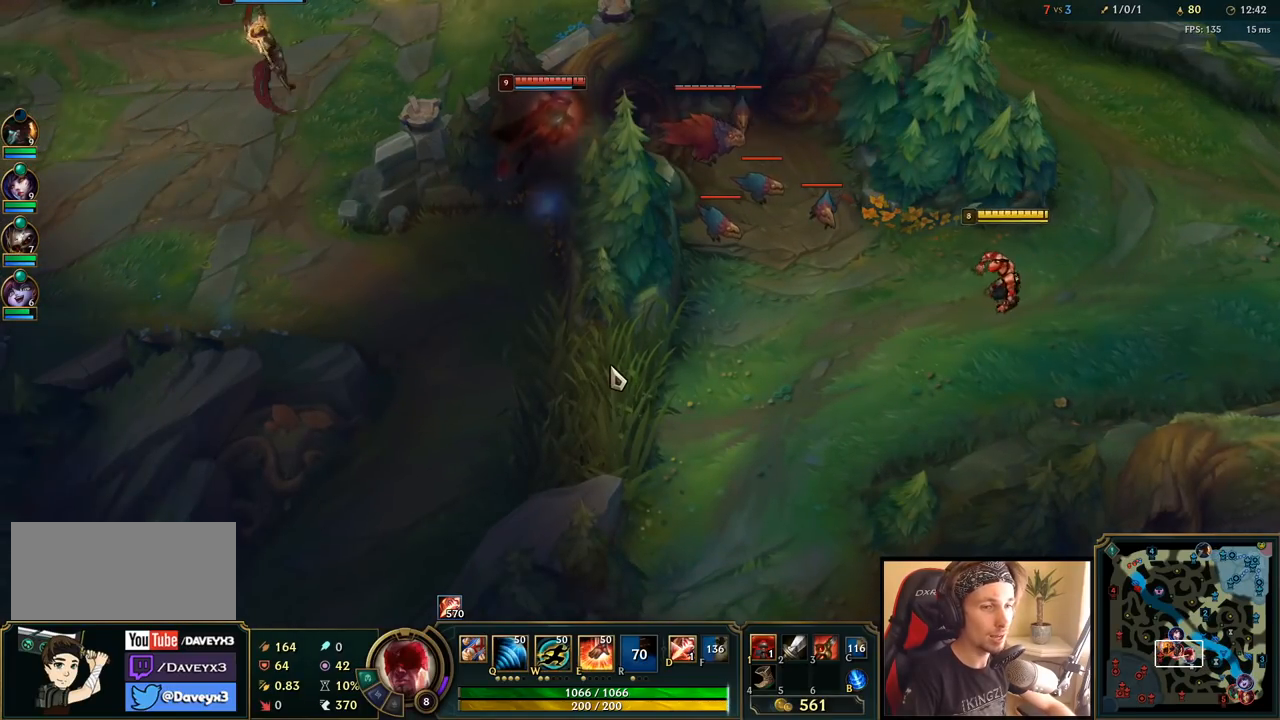
{"keys": [], "mouse": [], "events": [[33, "mouse_right", "down"], [133, "mouse_right", "up"], [233, "mouse_right", "down"], [367, "mouse_right", "up"]]}
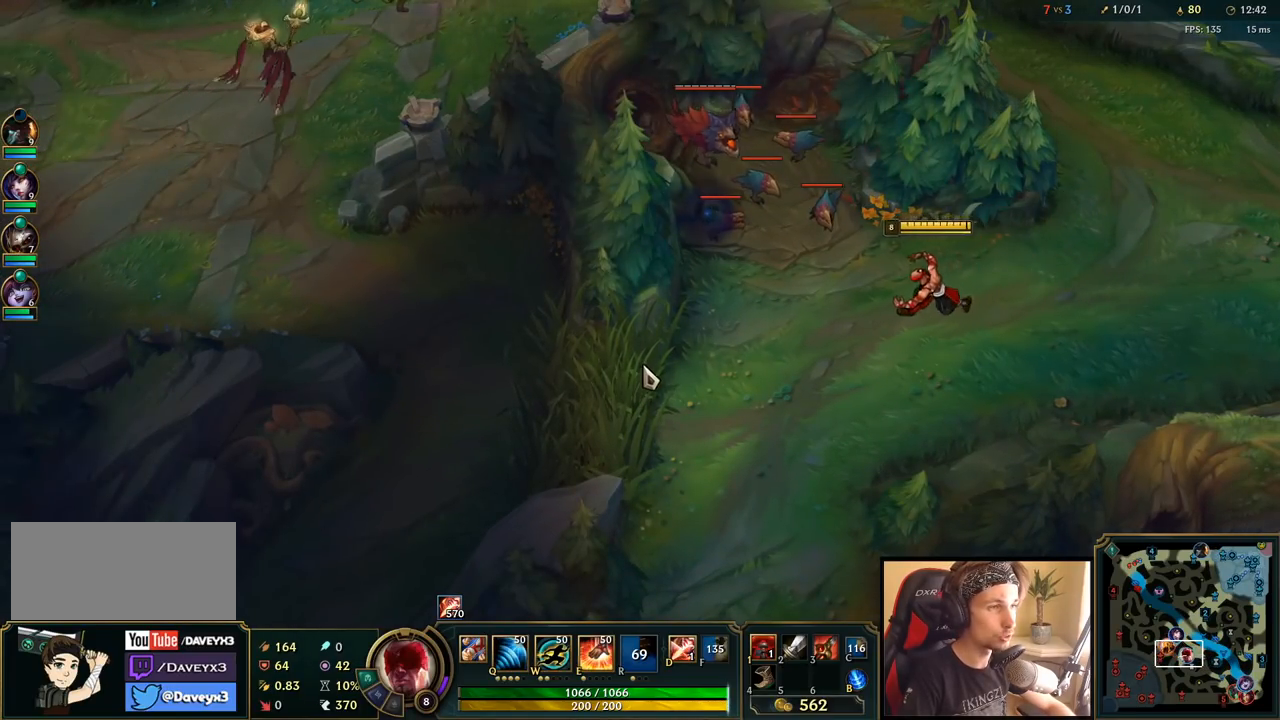
{"keys": [], "mouse": ["right"], "events": [[500, "mouse_right", "down"]]}
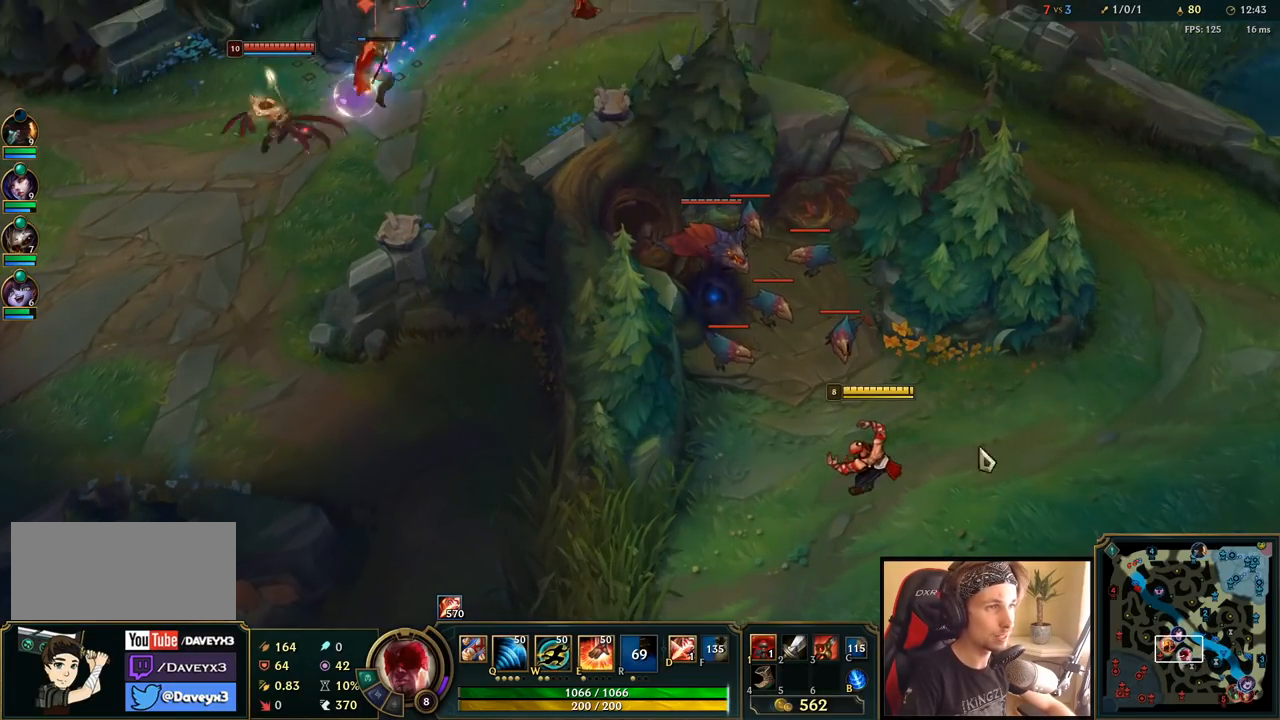
{"keys": [], "mouse": [], "events": [[100, "mouse_right", "up"], [183, "mouse_right", "down"], [300, "mouse_right", "up"]]}
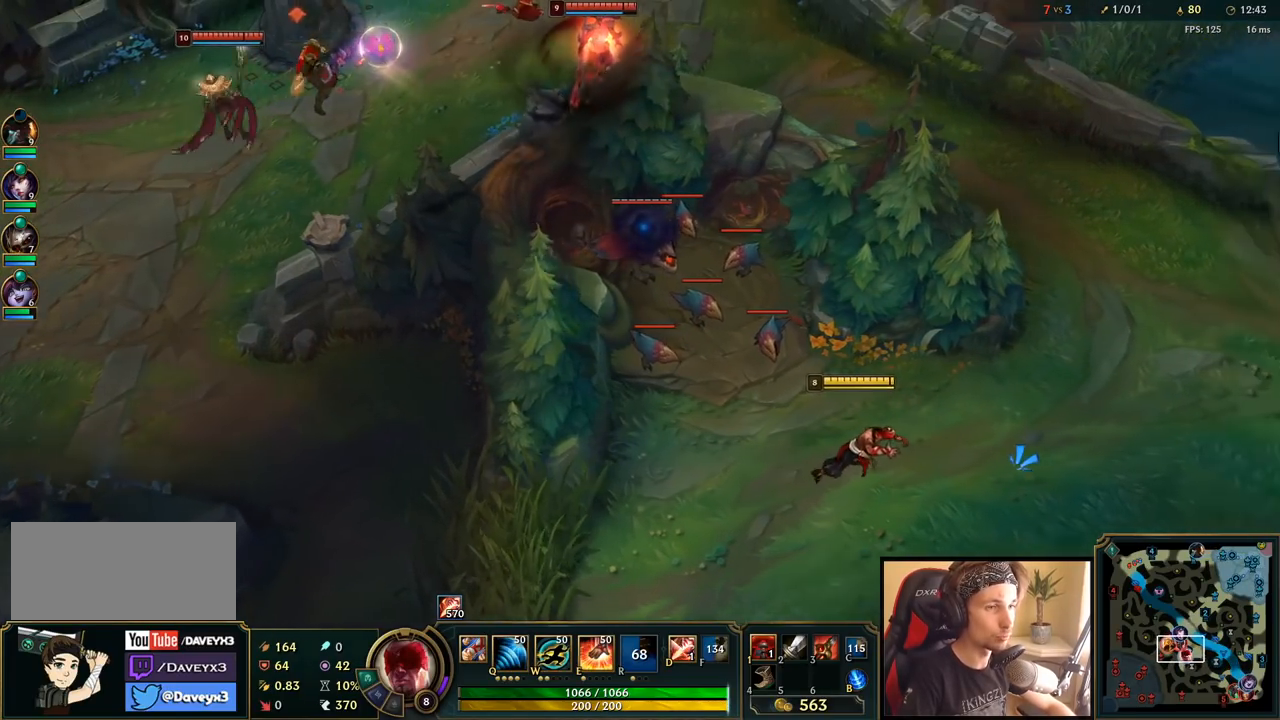
{"keys": [], "mouse": [], "events": [[233, "mouse_right", "down"], [350, "mouse_right", "up"]]}
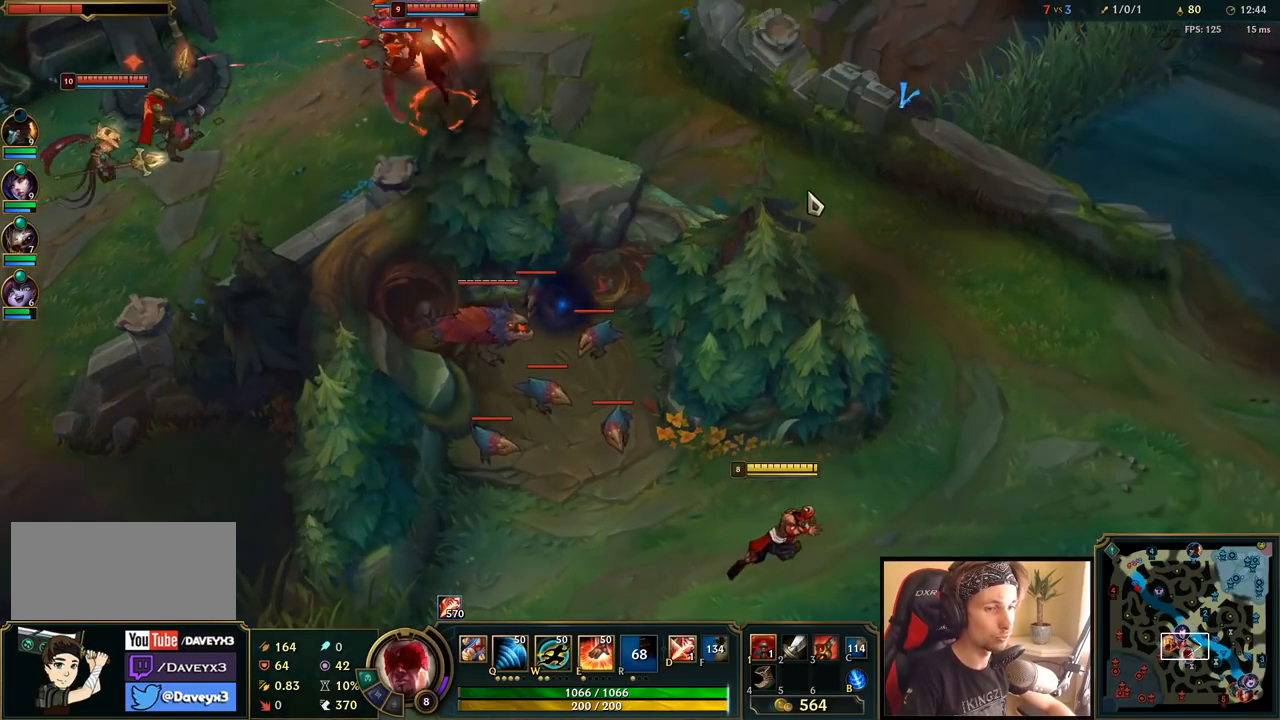
{"keys": [], "mouse": [], "events": []}
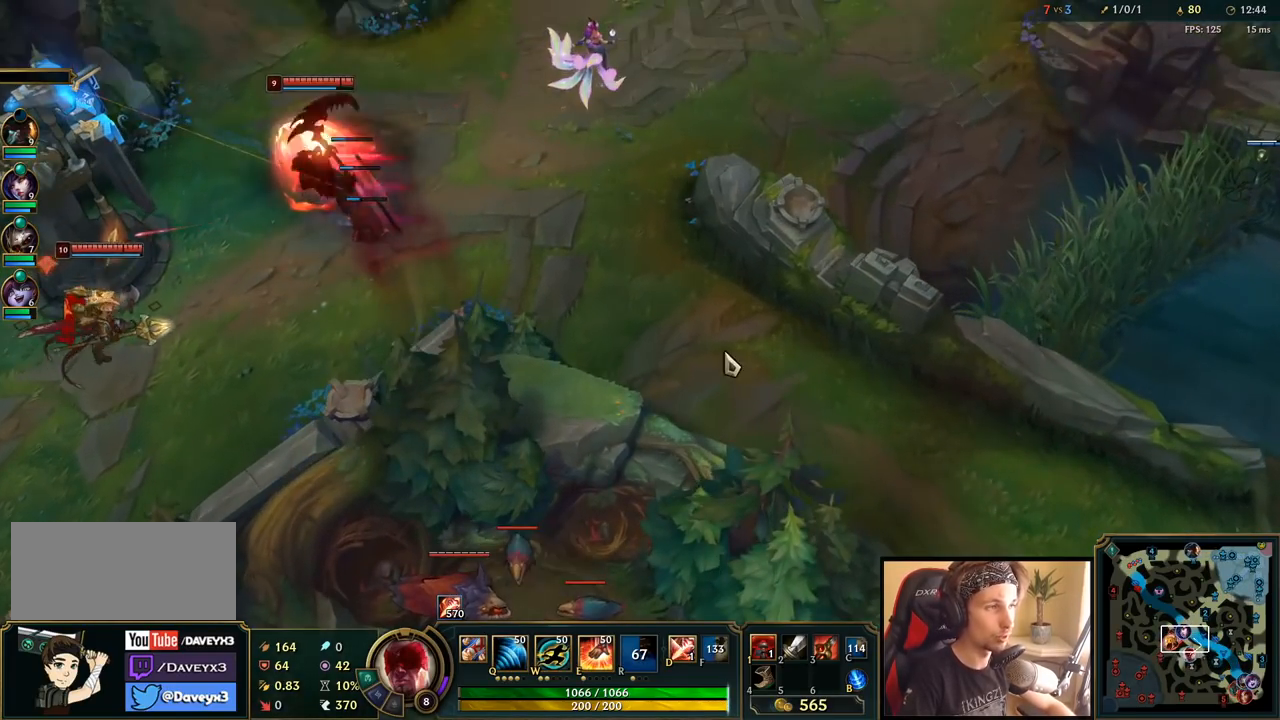
{"keys": [], "mouse": [], "events": [[50, "mouse_right", "down"], [150, "mouse_right", "up"]]}
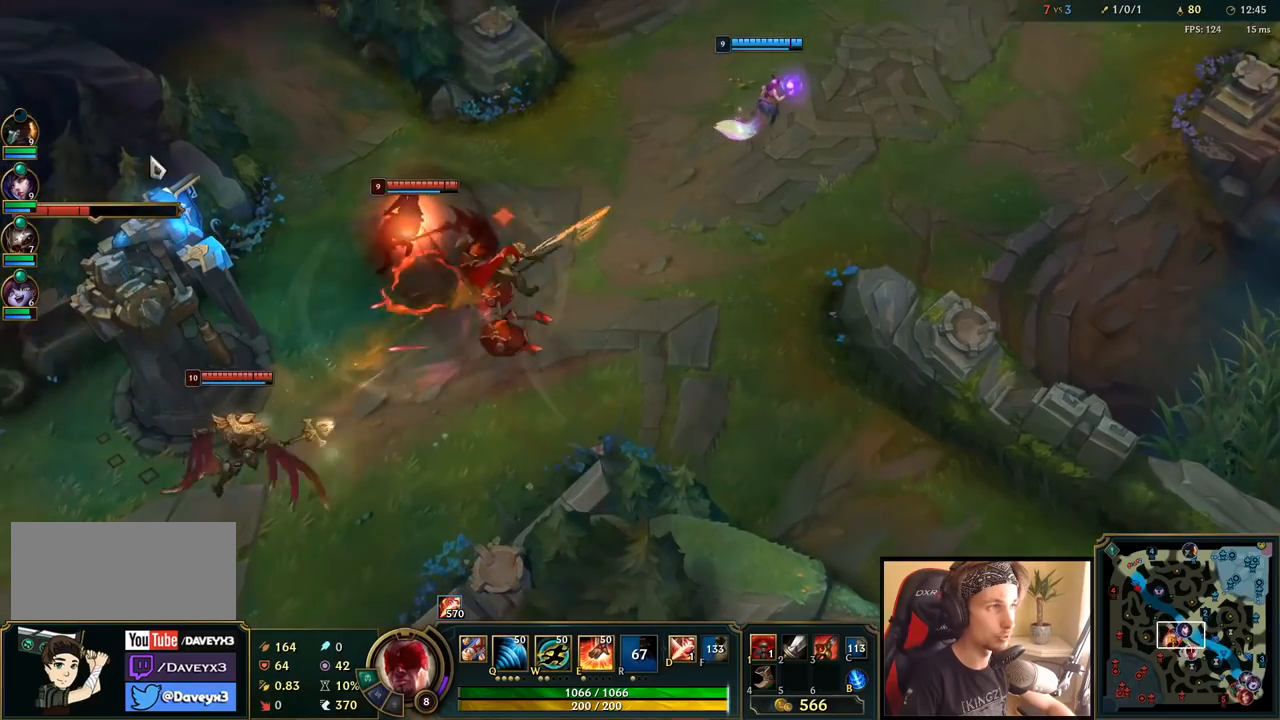
{"keys": ["space"], "mouse": ["right"], "events": [[233, "space", "down"], [283, "mouse_right", "down"], [350, "space", "up"], [367, "mouse_right", "up"], [417, "space", "down"], [467, "mouse_right", "down"]]}
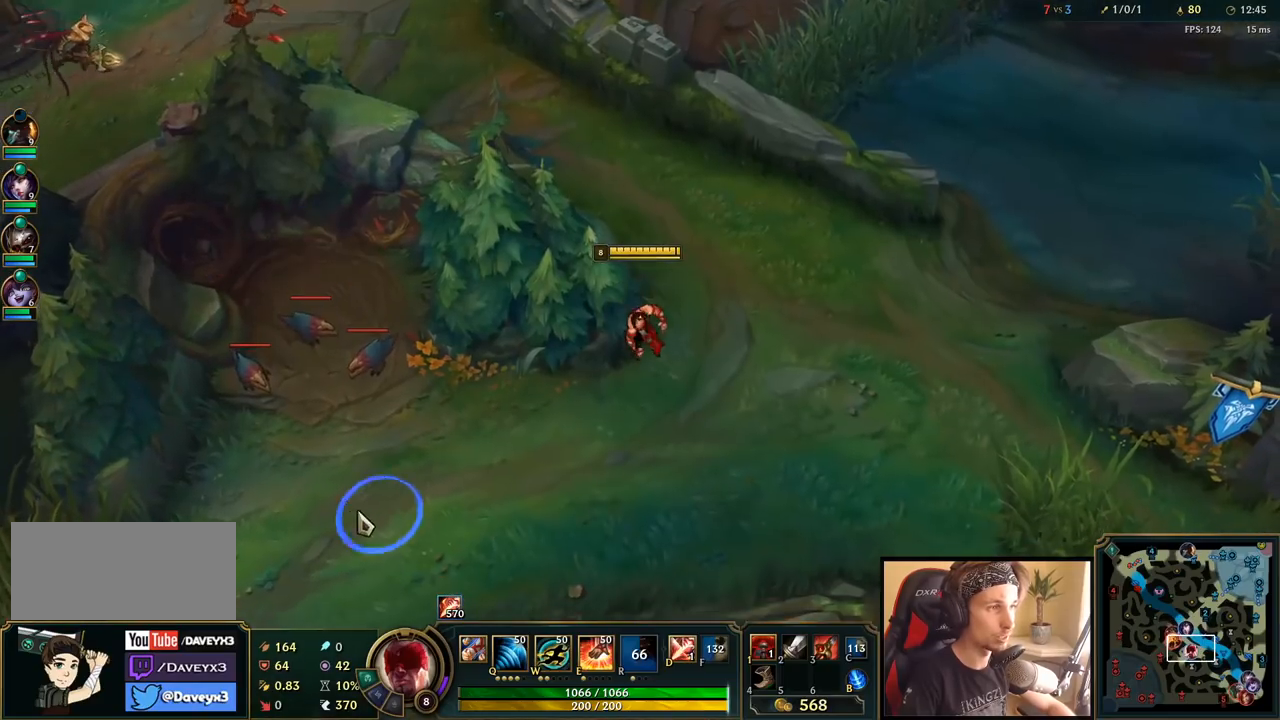
{"keys": ["tab"], "mouse": [], "events": [[50, "mouse_right", "up"], [200, "tab", "down"], [233, "space", "up"]]}
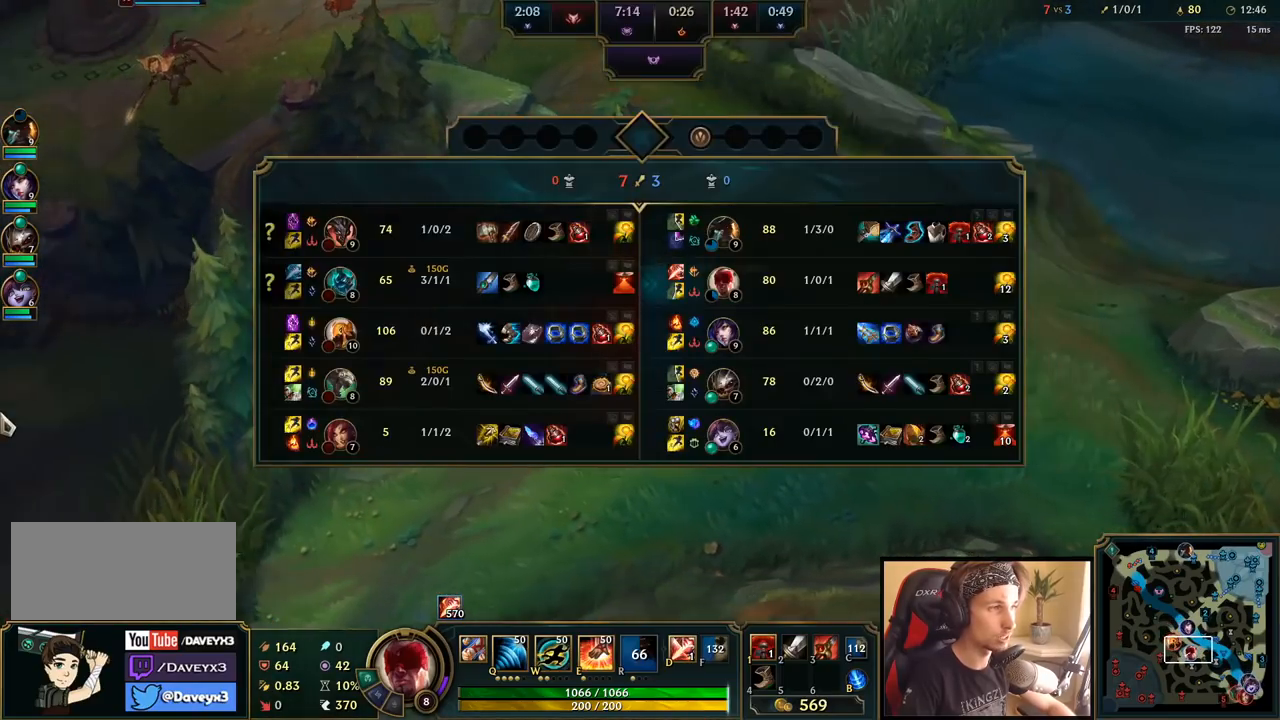
{"keys": [], "mouse": [], "events": [[33, "tab", "up"], [167, "mouse_right", "down"], [250, "mouse_right", "up"], [317, "mouse_right", "down"], [433, "mouse_right", "up"]]}
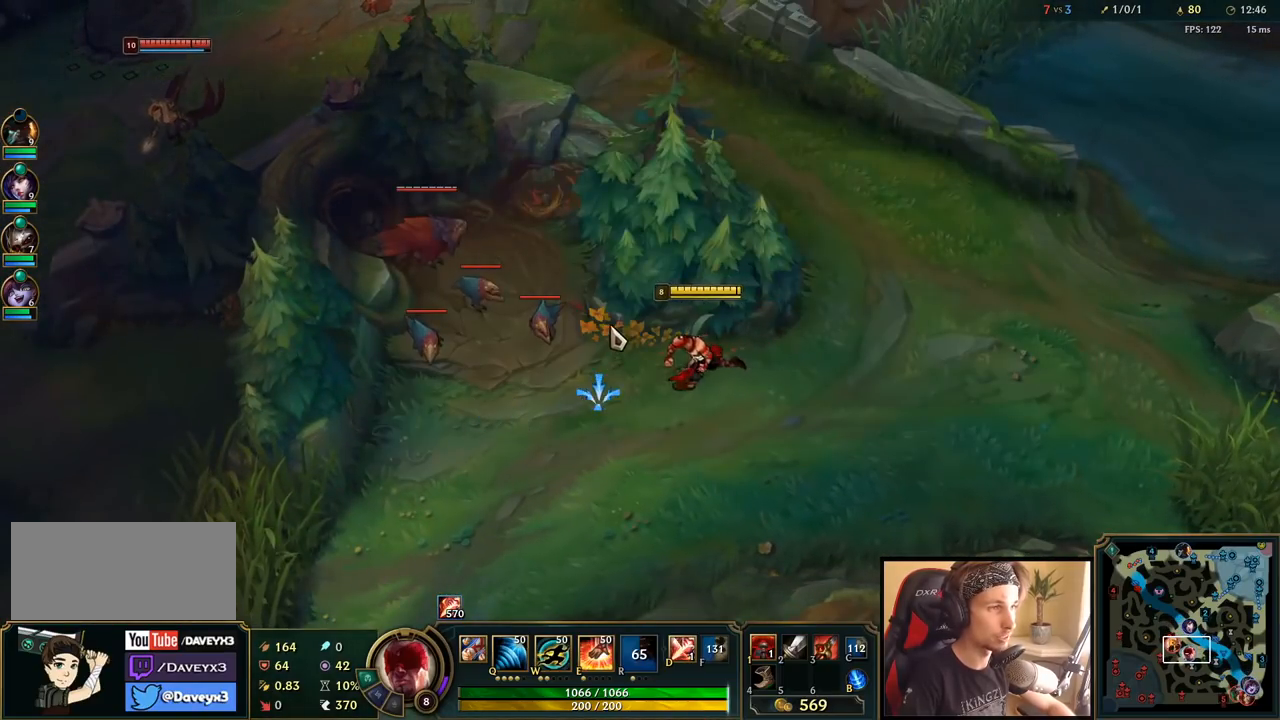
{"keys": [], "mouse": ["left"], "events": [[17, "mouse_left", "down"], [100, "mouse_left", "up"], [167, "mouse_left", "down"], [250, "mouse_left", "up"], [333, "mouse_left", "down"], [400, "mouse_left", "up"], [450, "mouse_left", "down"]]}
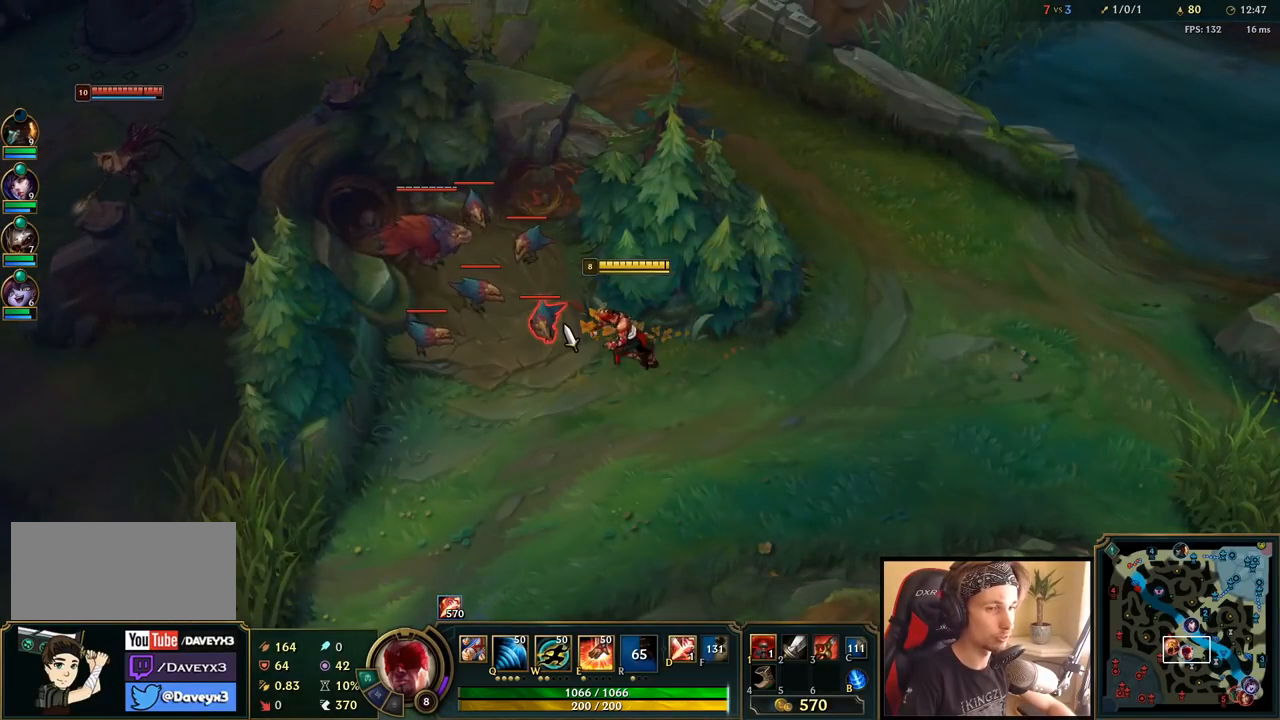
{"keys": ["space"], "mouse": [], "events": [[67, "mouse_left", "up"], [150, "space", "down"], [283, "mouse_right", "down"], [367, "mouse_right", "up"]]}
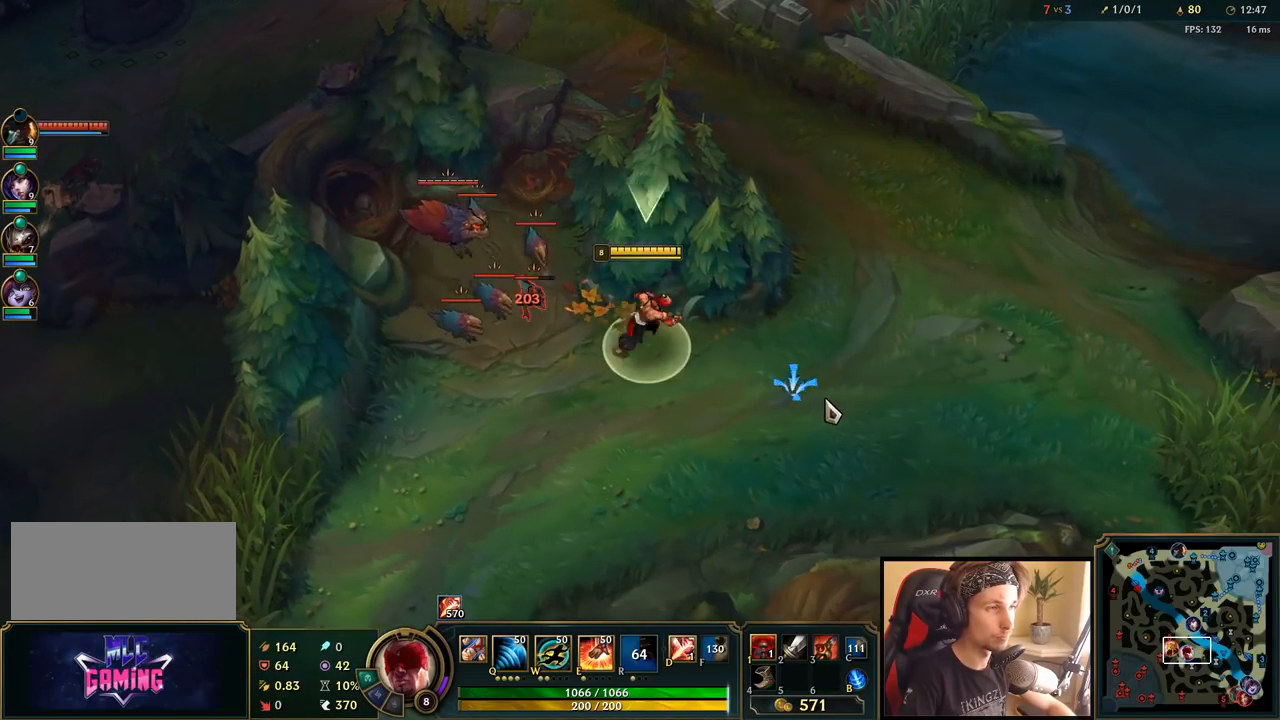
{"keys": ["space"], "mouse": ["right"], "events": [[450, "mouse_right", "down"]]}
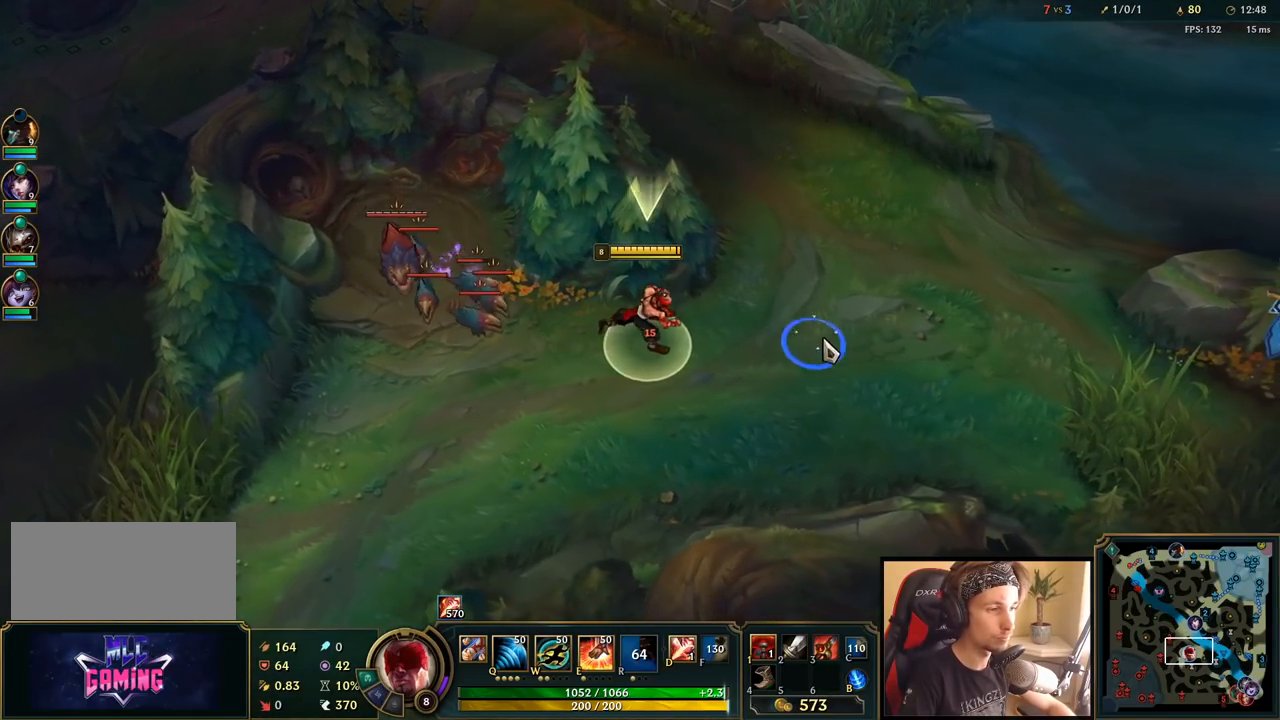
{"keys": ["space"], "mouse": [], "events": [[83, "mouse_right", "up"], [200, "mouse_right", "down"], [367, "mouse_right", "up"]]}
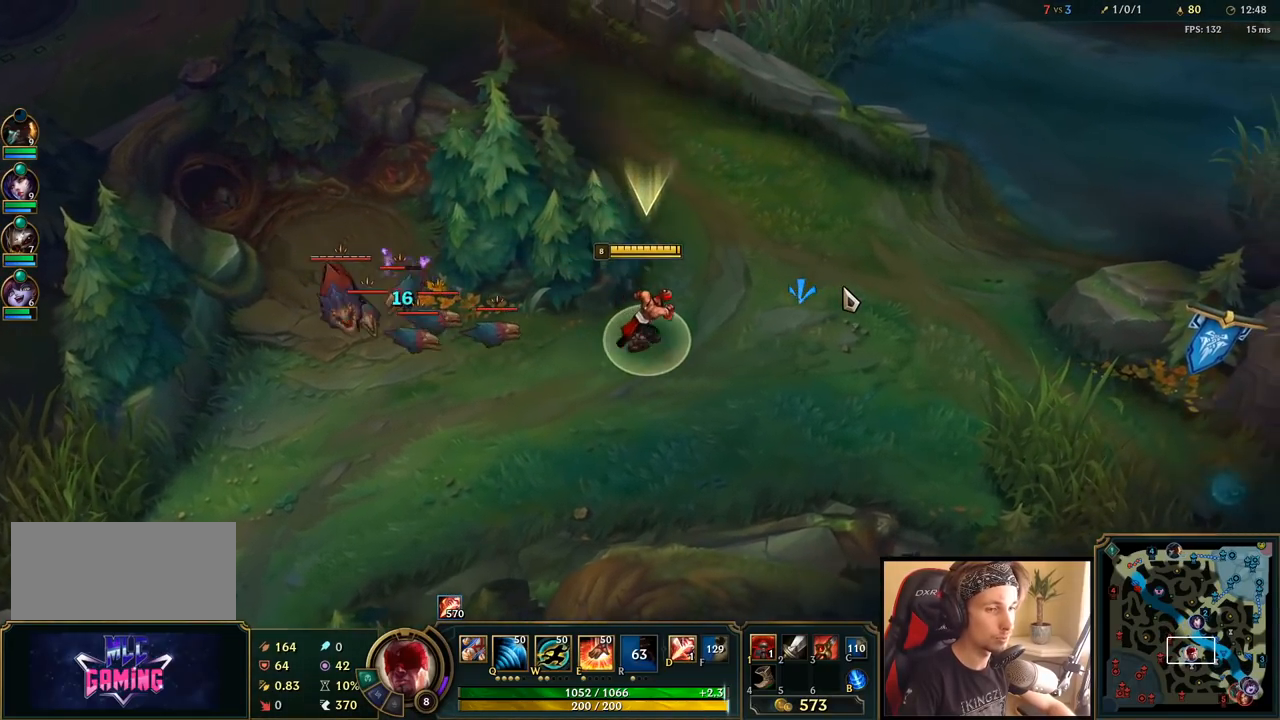
{"keys": ["space"], "mouse": [], "events": [[117, "mouse_right", "down"], [283, "mouse_right", "up"]]}
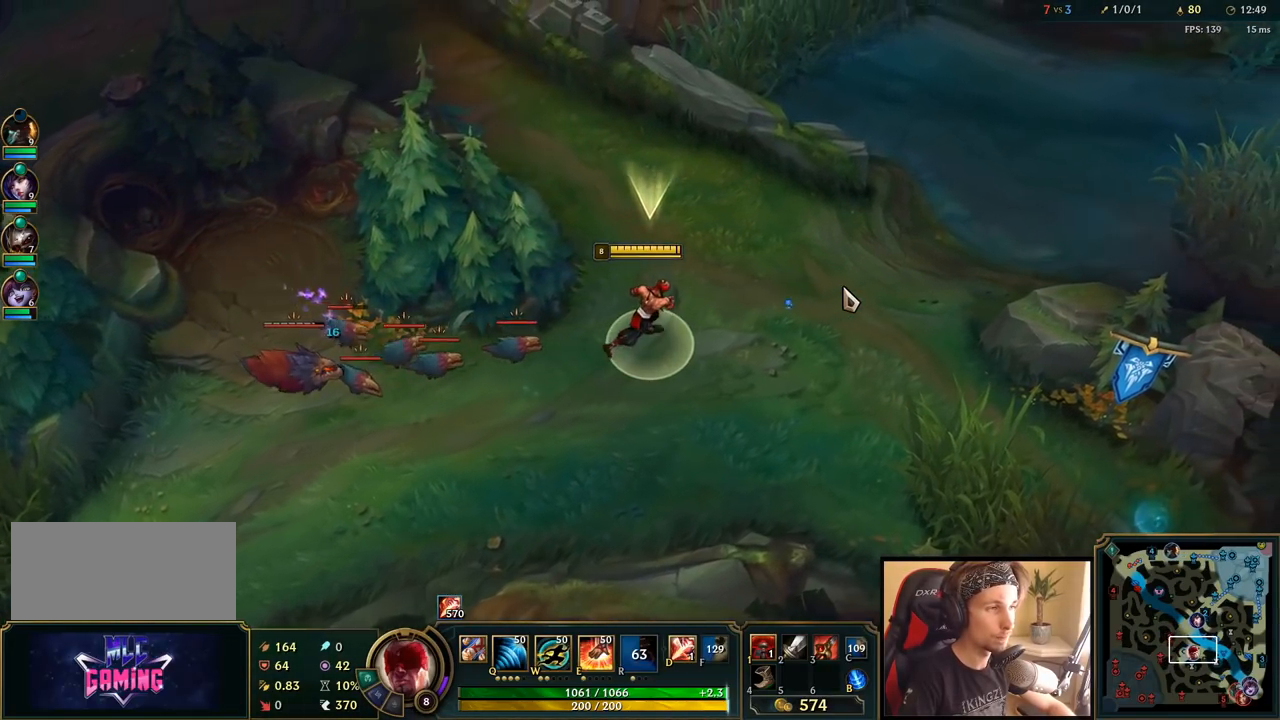
{"keys": [], "mouse": ["left"], "events": [[317, "space", "up"], [400, "mouse_left", "down"]]}
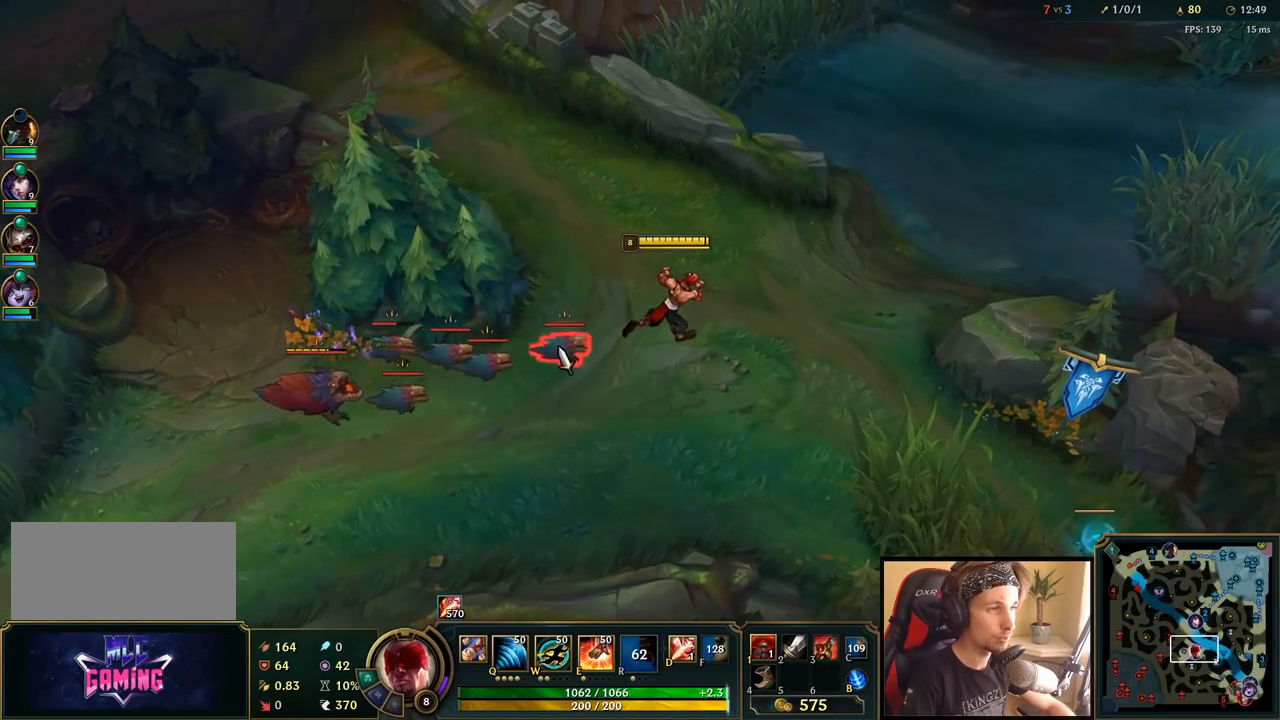
{"keys": [], "mouse": [], "events": [[17, "mouse_left", "up"], [67, "mouse_left", "down"], [183, "mouse_left", "up"], [367, "mouse_right", "down"], [500, "mouse_right", "up"]]}
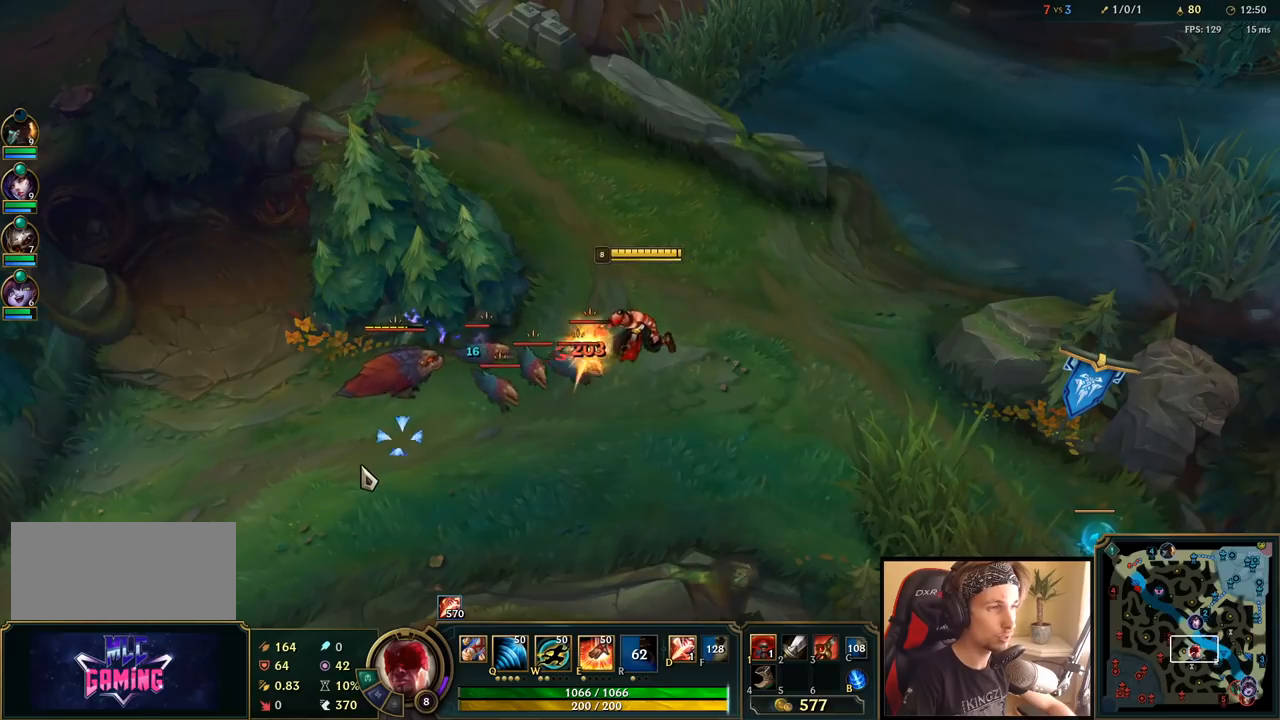
{"keys": [], "mouse": ["left"], "events": [[83, "mouse_right", "down"], [150, "e", "down"], [200, "mouse_right", "up"], [267, "e", "up"], [317, "mouse_right", "down"], [417, "mouse_right", "up"], [500, "mouse_left", "down"]]}
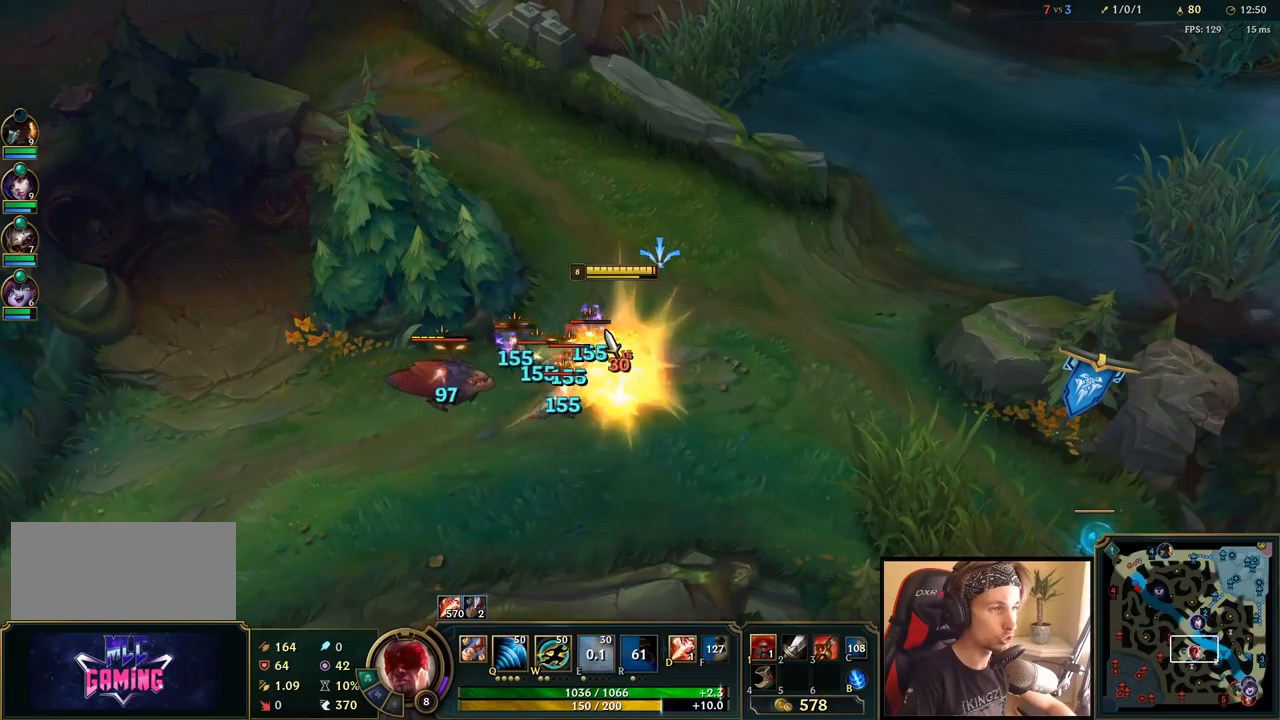
{"keys": [], "mouse": ["right"], "events": [[117, "mouse_left", "up"], [150, "mouse_left", "down"], [283, "mouse_left", "up"], [483, "mouse_right", "down"]]}
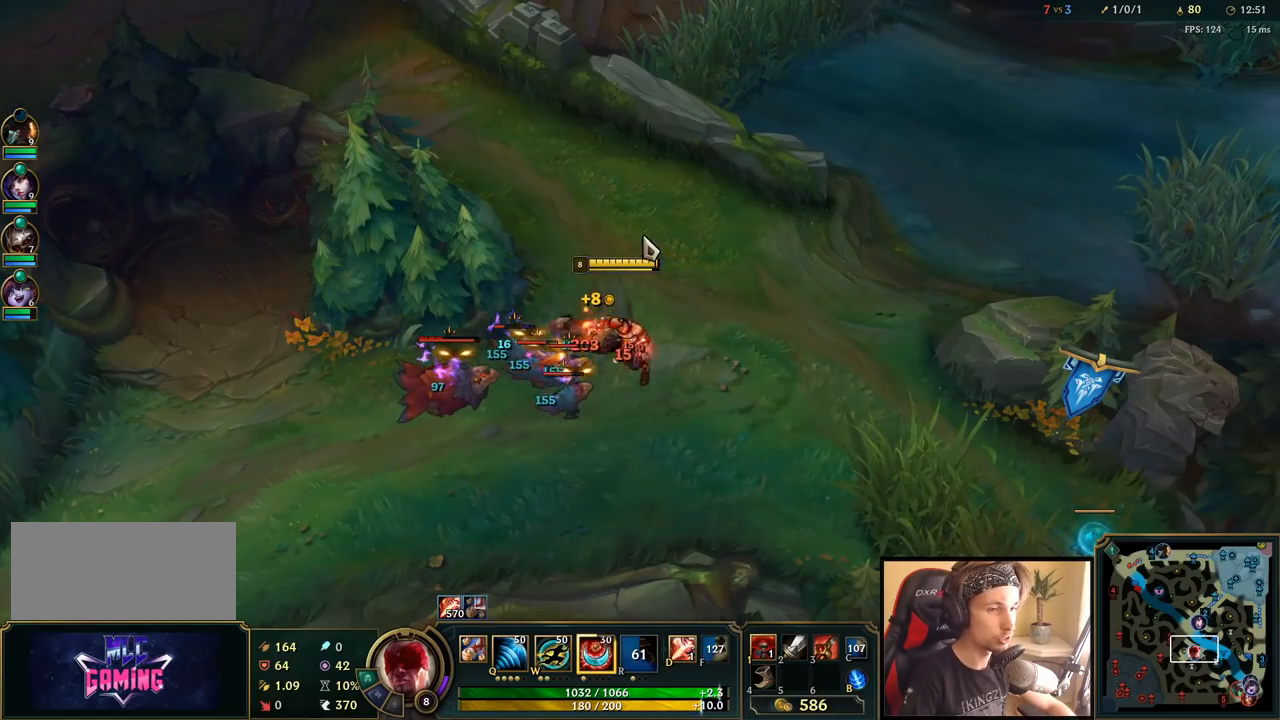
{"keys": ["e"], "mouse": ["right"], "events": [[133, "mouse_right", "up"], [233, "mouse_right", "down"], [283, "e", "down"], [317, "mouse_right", "up"], [383, "e", "up"], [400, "mouse_right", "down"], [483, "e", "down"]]}
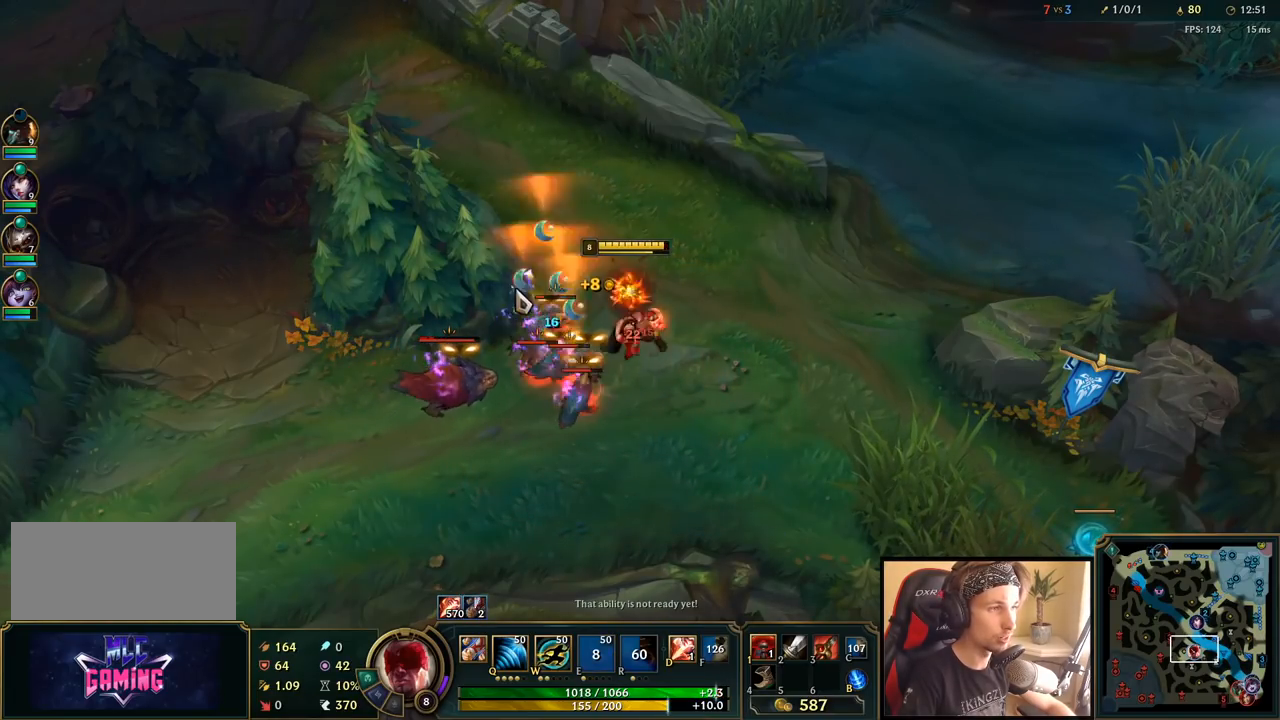
{"keys": [], "mouse": ["right"], "events": [[17, "mouse_right", "up"], [67, "e", "up"], [67, "mouse_left", "down"], [183, "mouse_left", "up"], [267, "mouse_left", "down"], [367, "mouse_left", "up"], [500, "mouse_right", "down"]]}
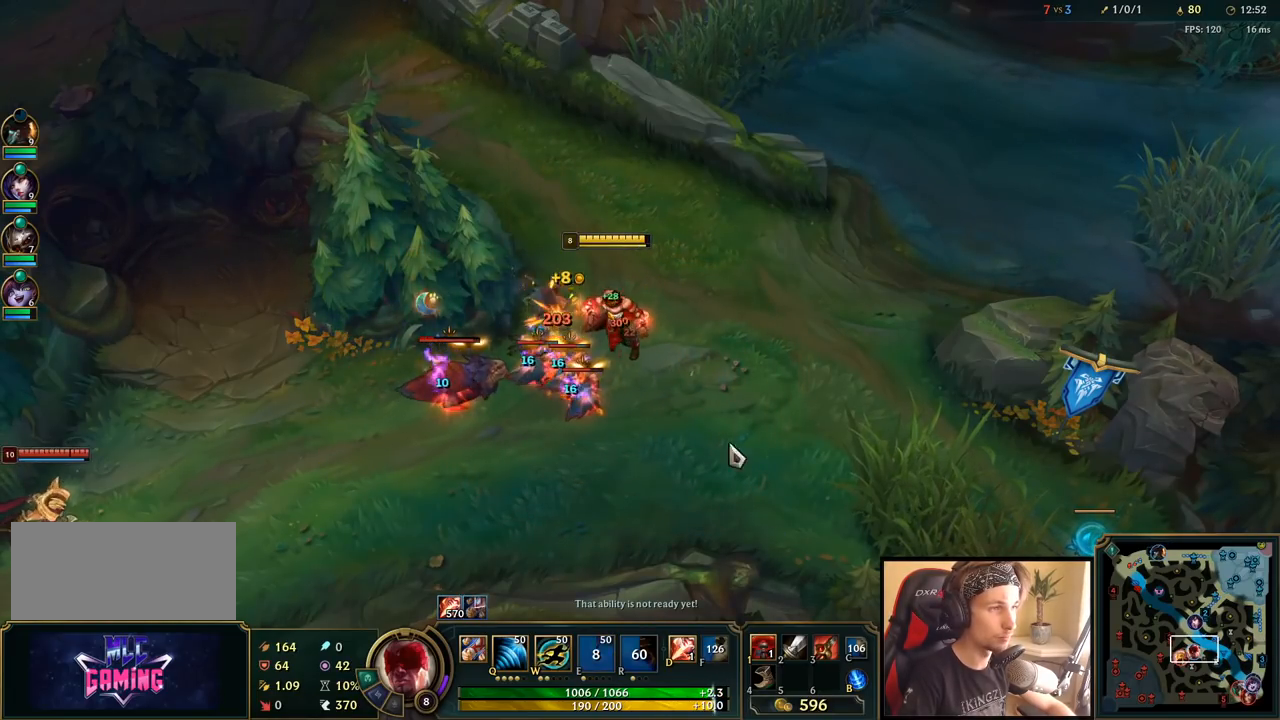
{"keys": [], "mouse": ["left"], "events": [[133, "mouse_right", "up"], [250, "mouse_right", "down"], [350, "mouse_right", "up"], [417, "mouse_left", "down"]]}